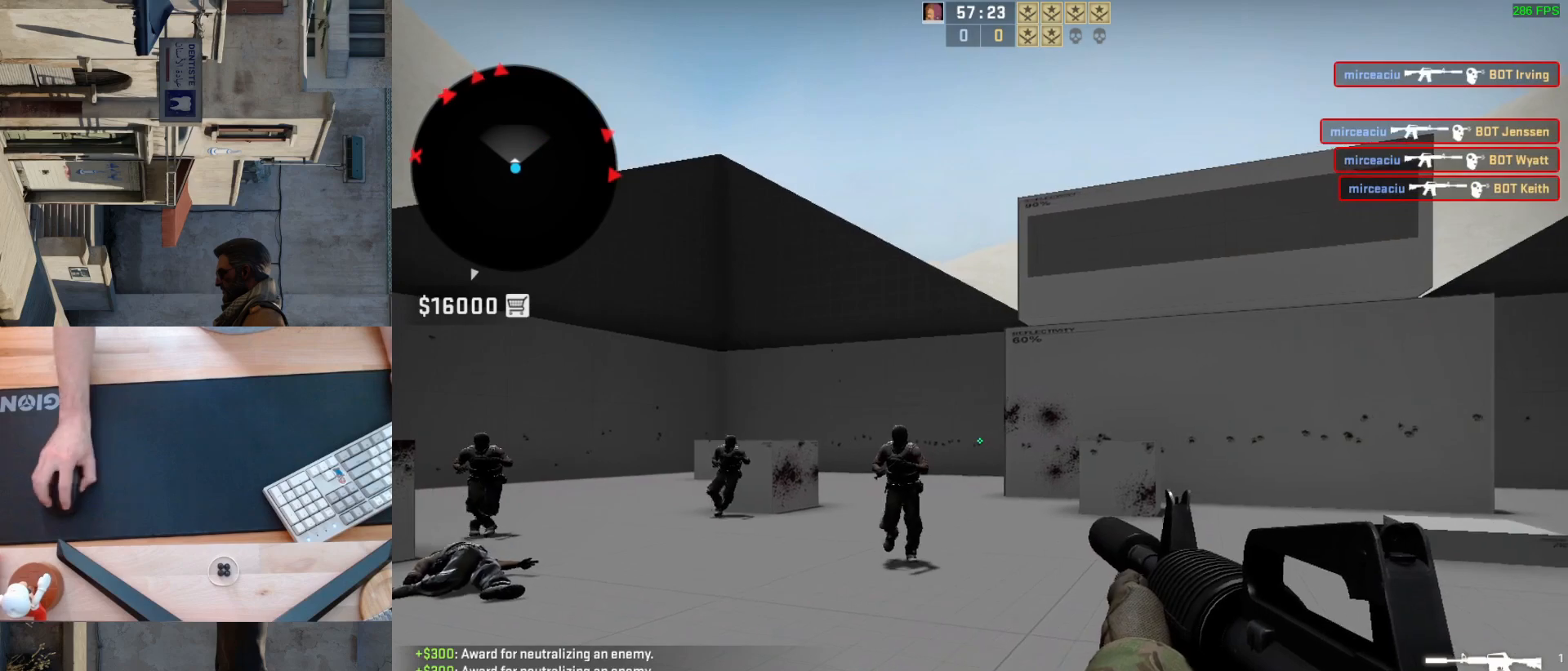
Gameplay with keyboard and mouse; each line is a JSON object with the keys and mouse buttons held at the frame after it. "events" lists presses ("down") and releases ("up") of "a", "ctrl", "d", "e", "q", "s", "shift", "space", "w", "mouse_left", "mouse_wheel", "mouse_right", "mouse_mb4" and "mouse_mb5" between this image and that frame as [ms after this image, input, new state], when the widget could be followed in between. "mouse_left", "mouse_wheel", "mouse_right", "mouse_mb4", "mouse_mb5" = the "left", "wheel", "right", "mb4", "mb5" buttons of the "mouse" list. No other keys are recorded. "wheel" means that the mouse wheel is clicked or scrolled. Mouse movement is not recorded.
{"keys": [], "mouse": ["left"], "events": [[133, "mouse_left", "down"]]}
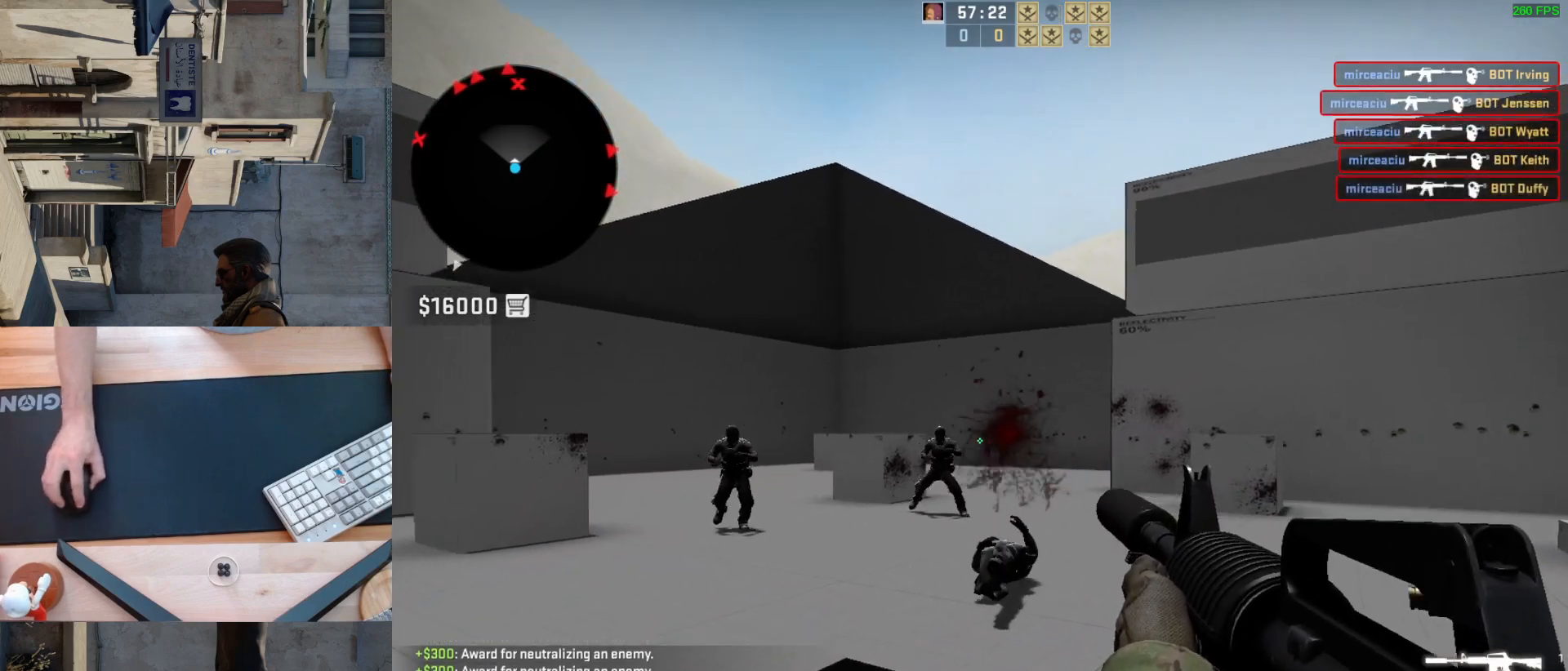
{"keys": [], "mouse": [], "events": [[300, "mouse_left", "up"]]}
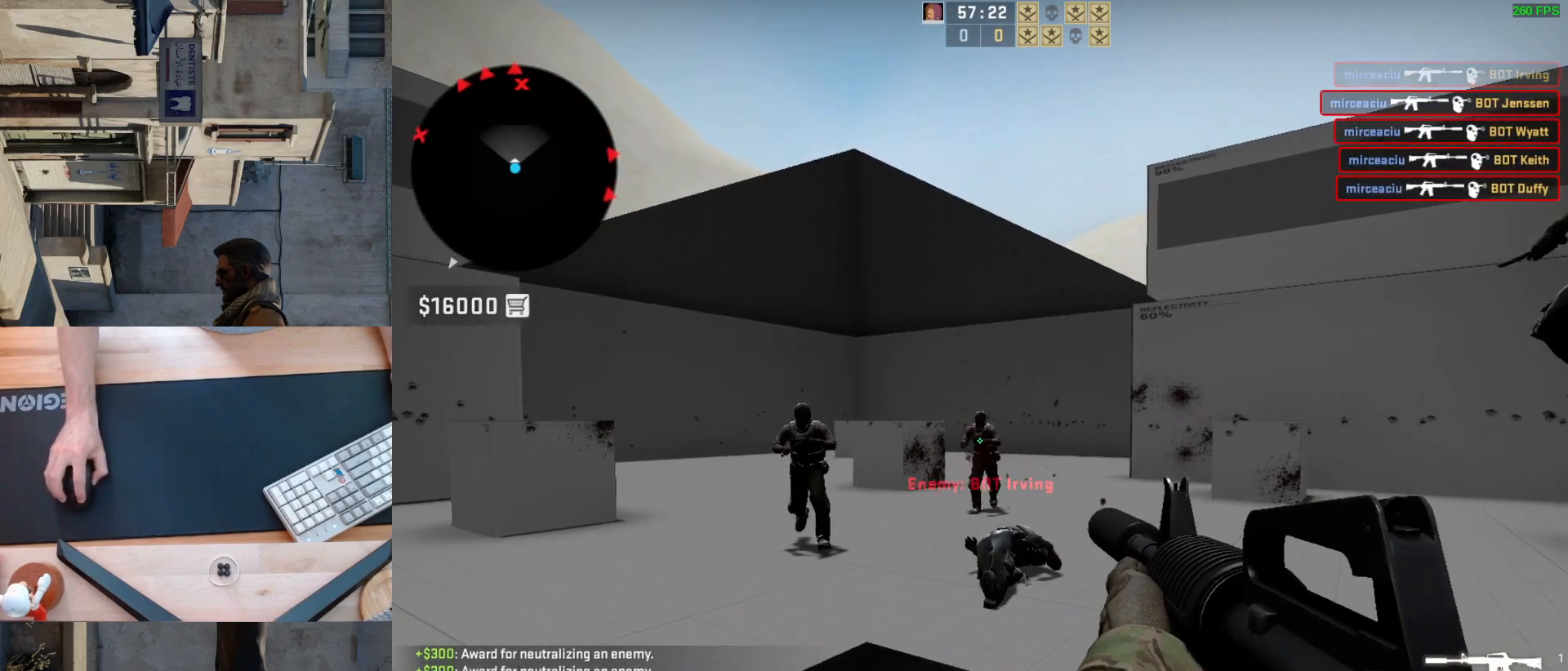
{"keys": [], "mouse": ["left"], "events": [[67, "mouse_left", "down"]]}
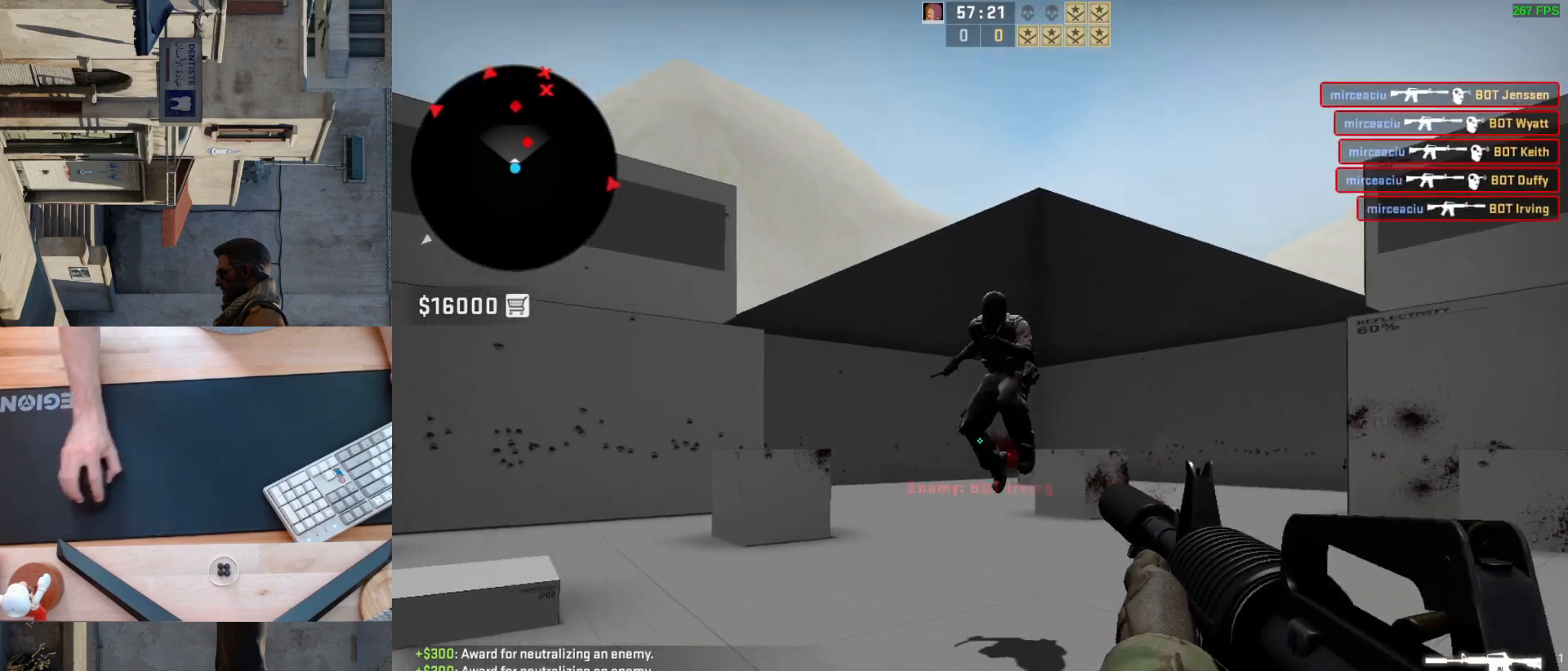
{"keys": ["d"], "mouse": ["left"], "events": [[417, "d", "down"]]}
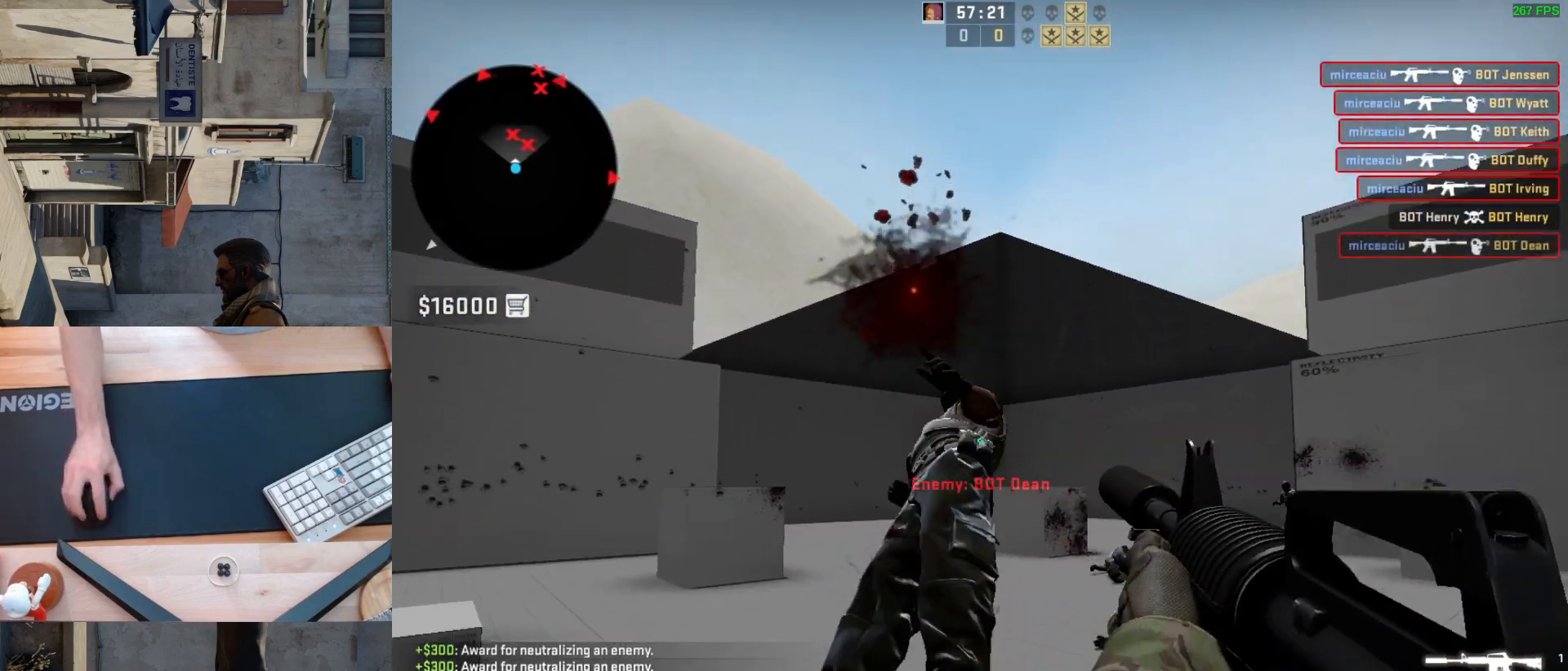
{"keys": ["d"], "mouse": [], "events": [[33, "d", "up"], [117, "mouse_left", "up"], [250, "a", "down"], [367, "d", "down"], [417, "a", "up"]]}
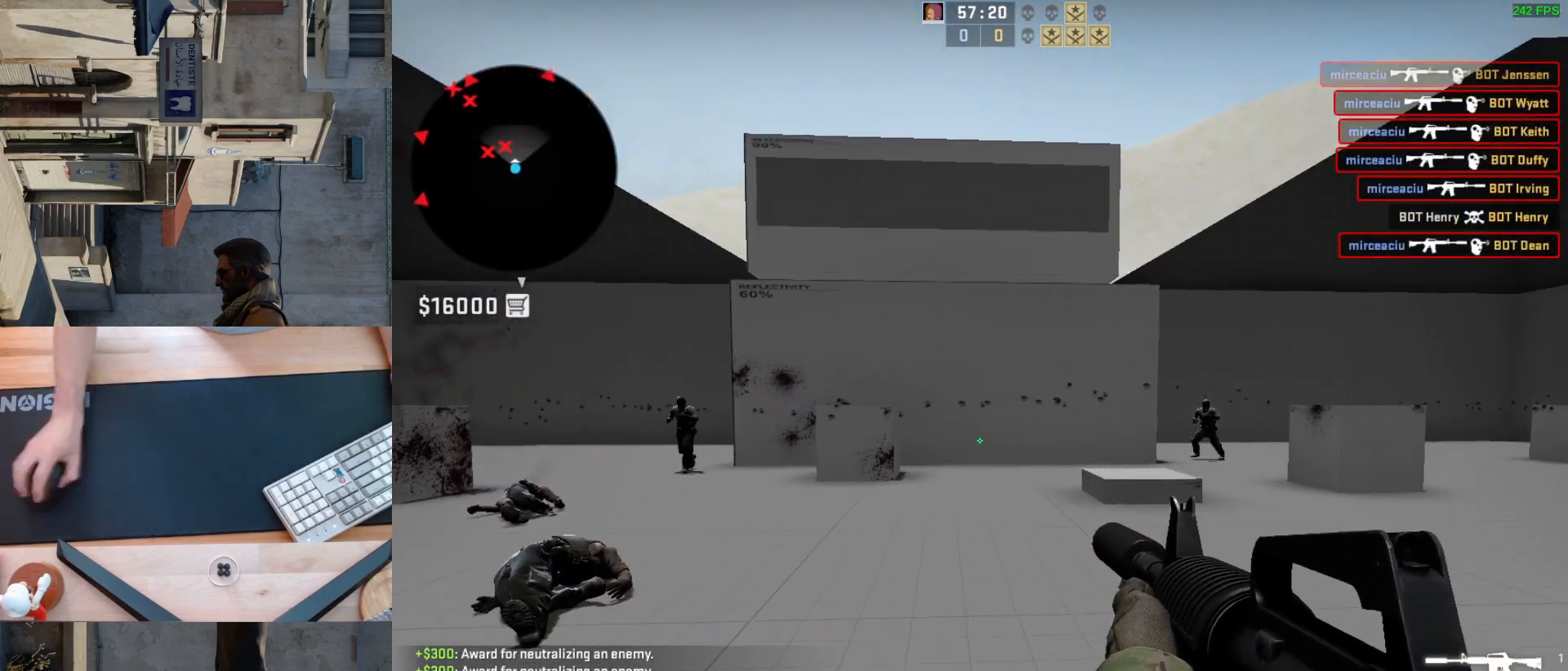
{"keys": [], "mouse": [], "events": [[33, "d", "up"], [67, "a", "down"], [167, "d", "down"], [217, "a", "up"], [267, "d", "up"]]}
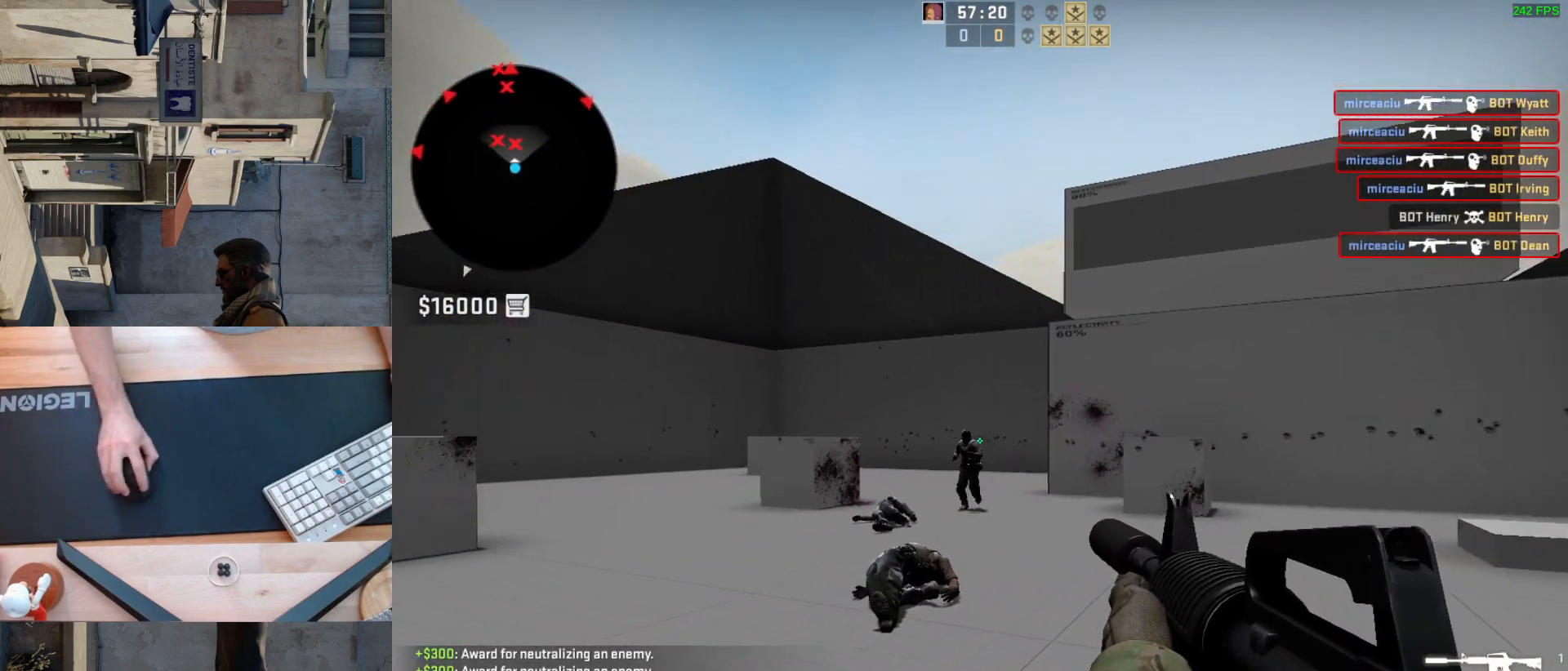
{"keys": ["a", "d"], "mouse": [], "events": [[67, "mouse_left", "down"], [233, "mouse_left", "up"], [400, "a", "down"], [483, "d", "down"]]}
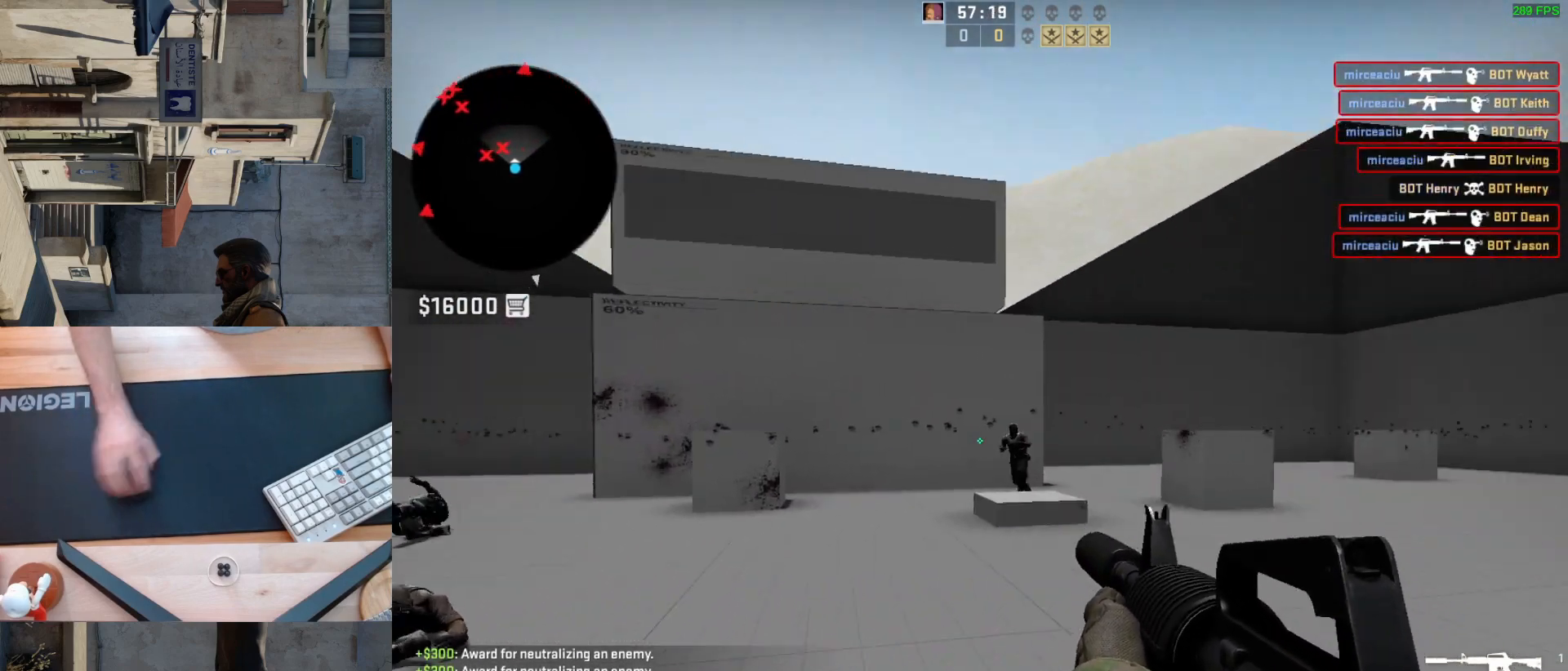
{"keys": [], "mouse": ["left"], "events": [[33, "a", "up"], [133, "d", "up"], [250, "a", "down"], [350, "d", "down"], [400, "a", "up"], [450, "d", "up"], [500, "mouse_left", "down"]]}
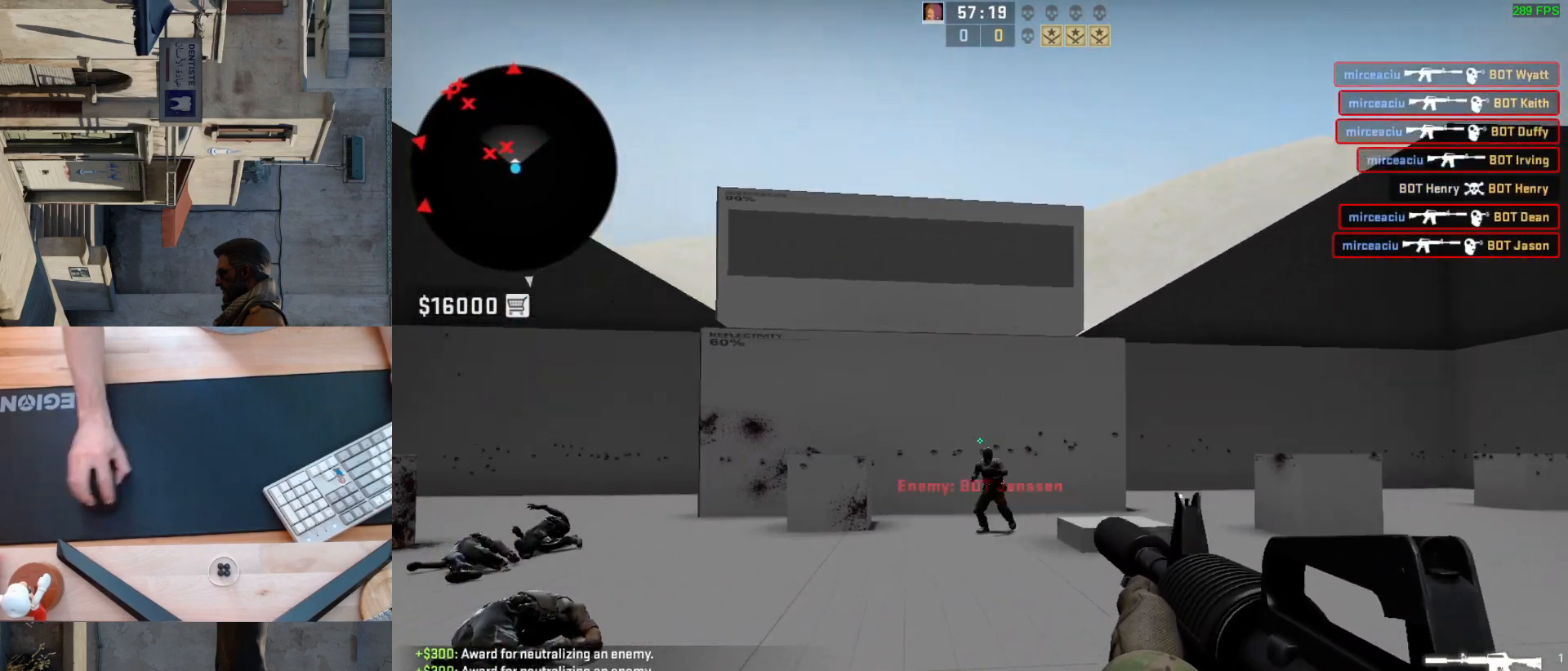
{"keys": [], "mouse": ["left"], "events": [[167, "mouse_left", "up"], [400, "mouse_left", "down"]]}
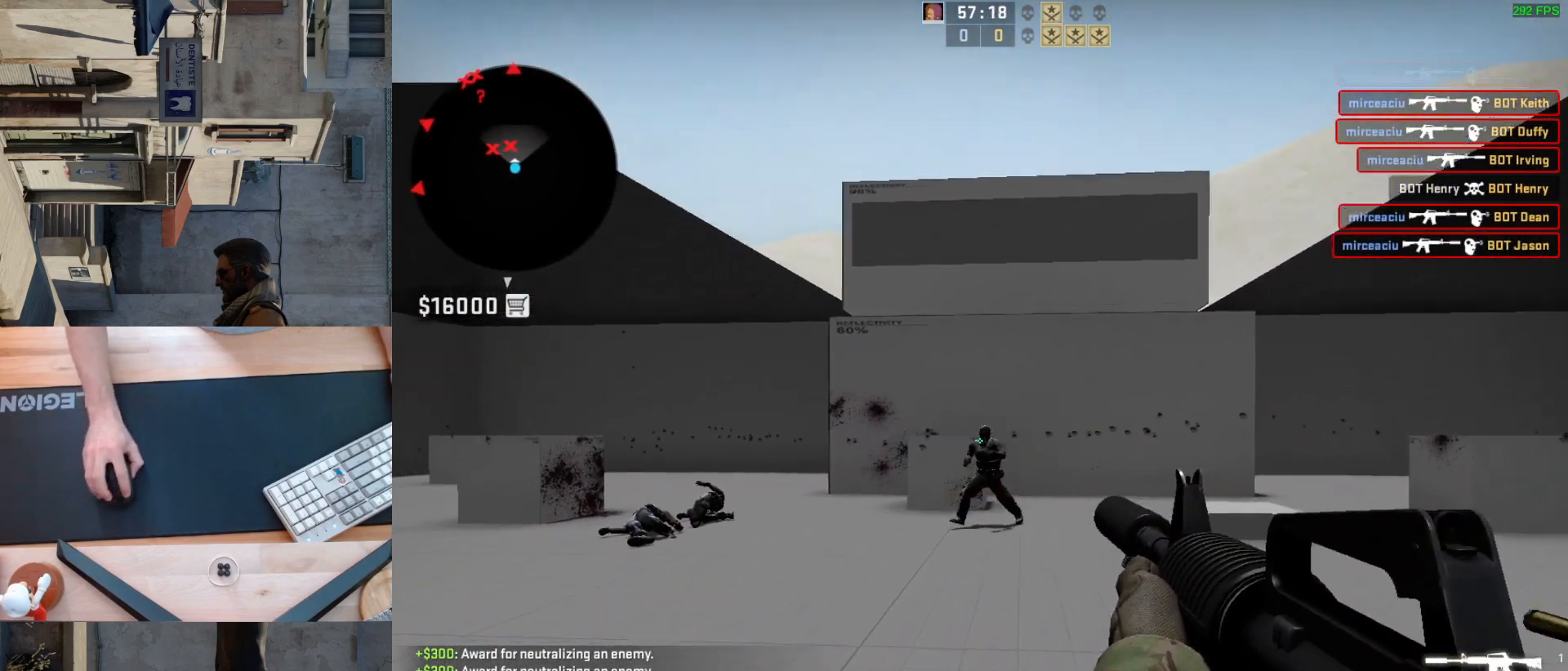
{"keys": [], "mouse": [], "events": [[150, "mouse_left", "up"]]}
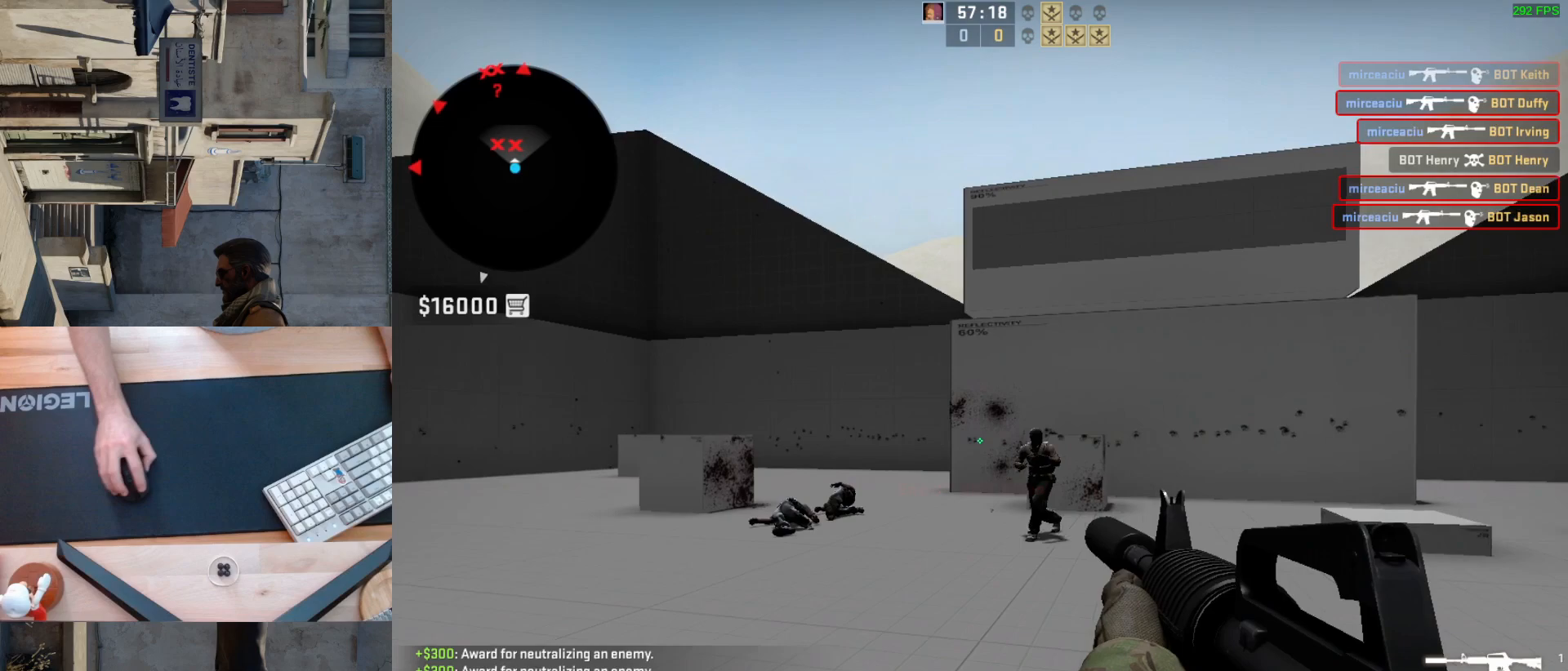
{"keys": [], "mouse": [], "events": [[117, "mouse_left", "down"], [383, "mouse_left", "up"]]}
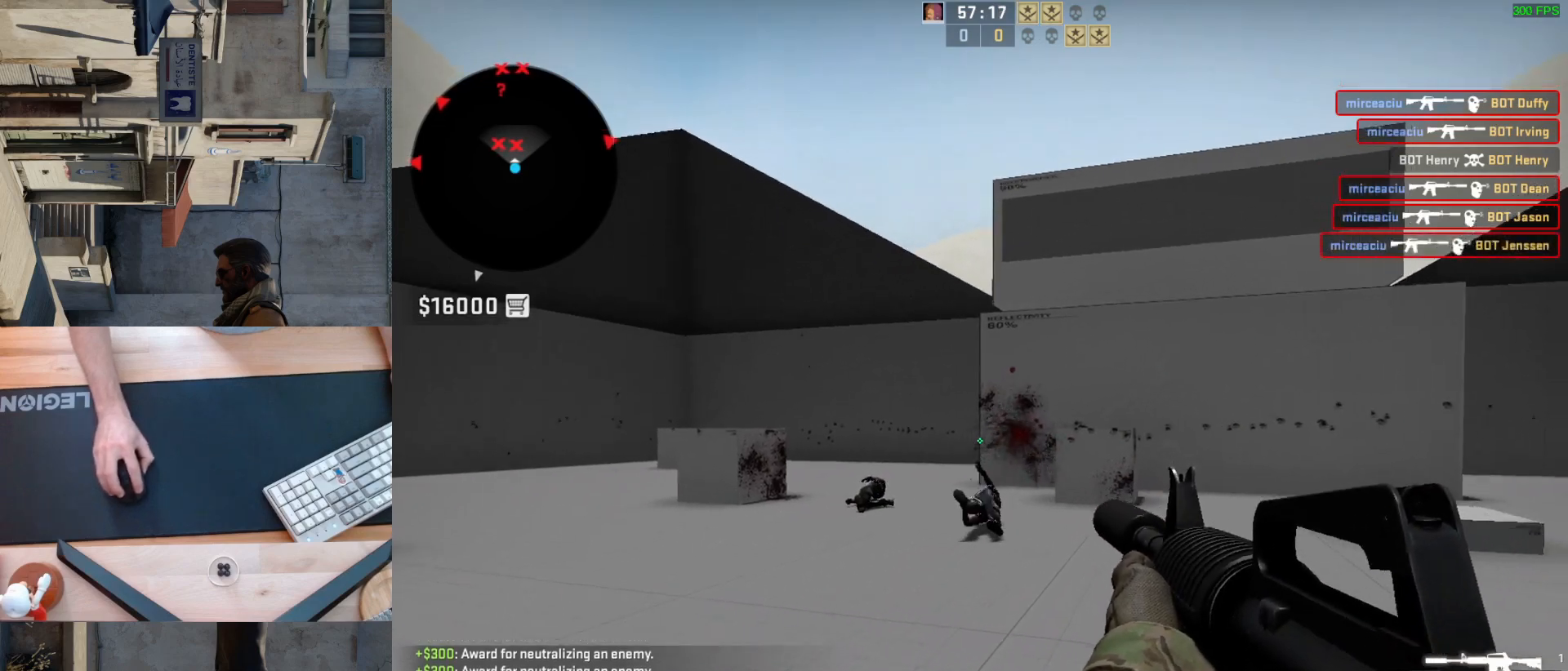
{"keys": ["a"], "mouse": [], "events": [[100, "a", "down"], [233, "d", "down"], [283, "a", "up"], [450, "a", "down"], [500, "d", "up"]]}
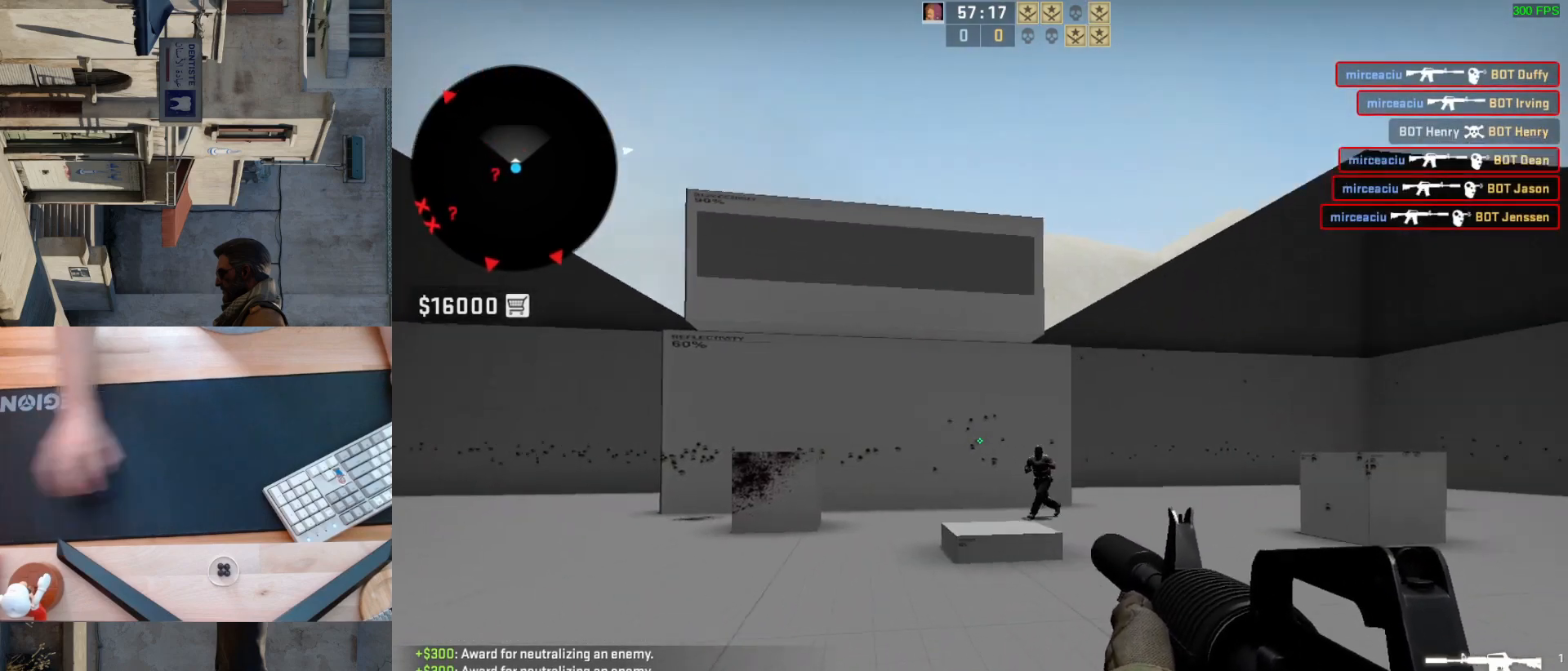
{"keys": [], "mouse": ["left"], "events": [[100, "d", "down"], [150, "a", "up"], [217, "d", "up"], [383, "mouse_left", "down"]]}
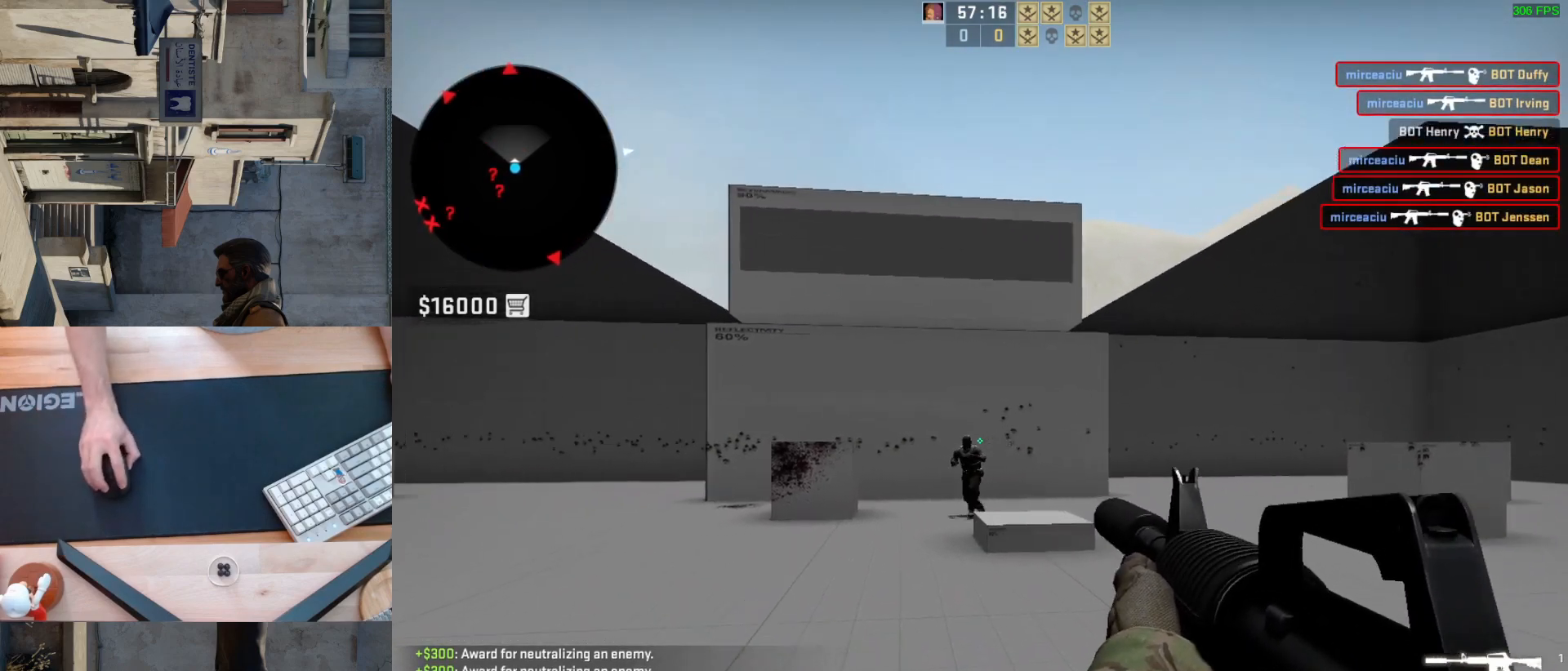
{"keys": [], "mouse": ["left"], "events": [[117, "mouse_left", "up"], [333, "mouse_left", "down"]]}
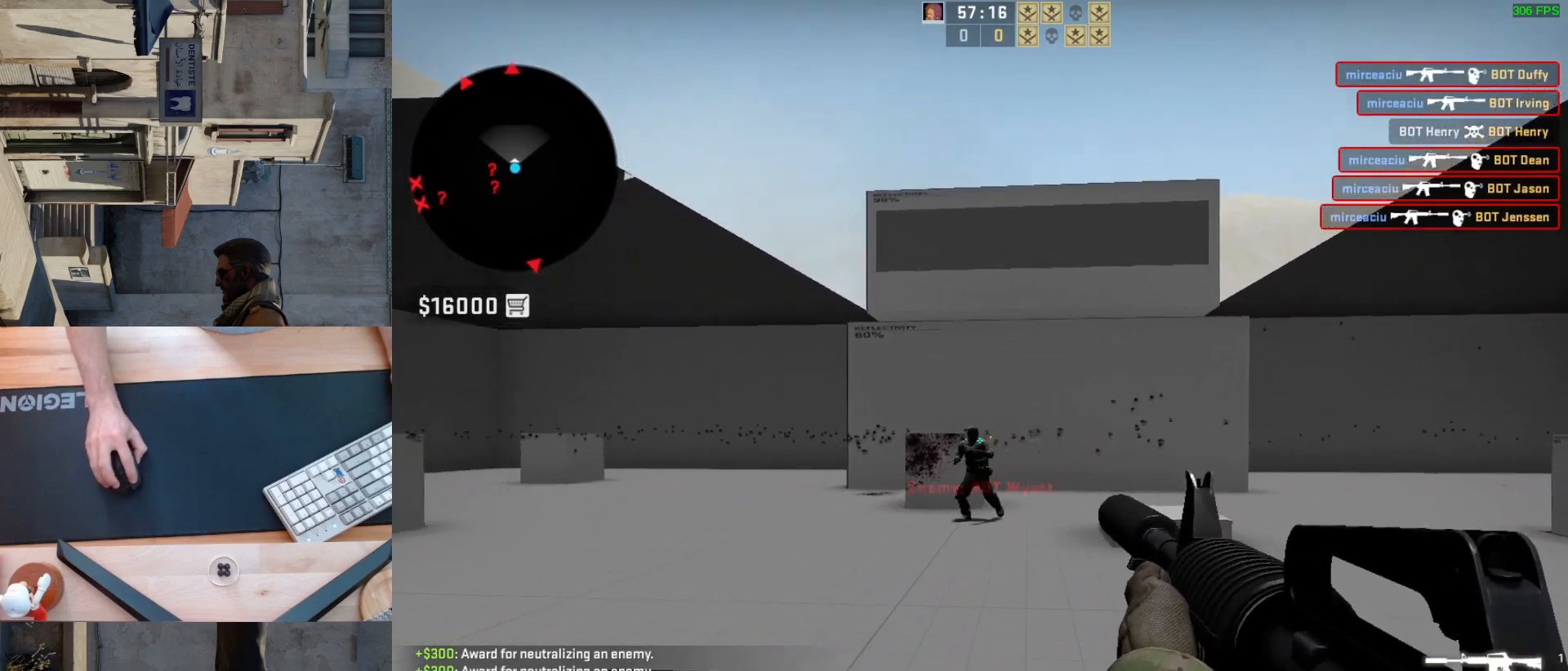
{"keys": ["d"], "mouse": [], "events": [[183, "mouse_left", "up"], [400, "d", "down"]]}
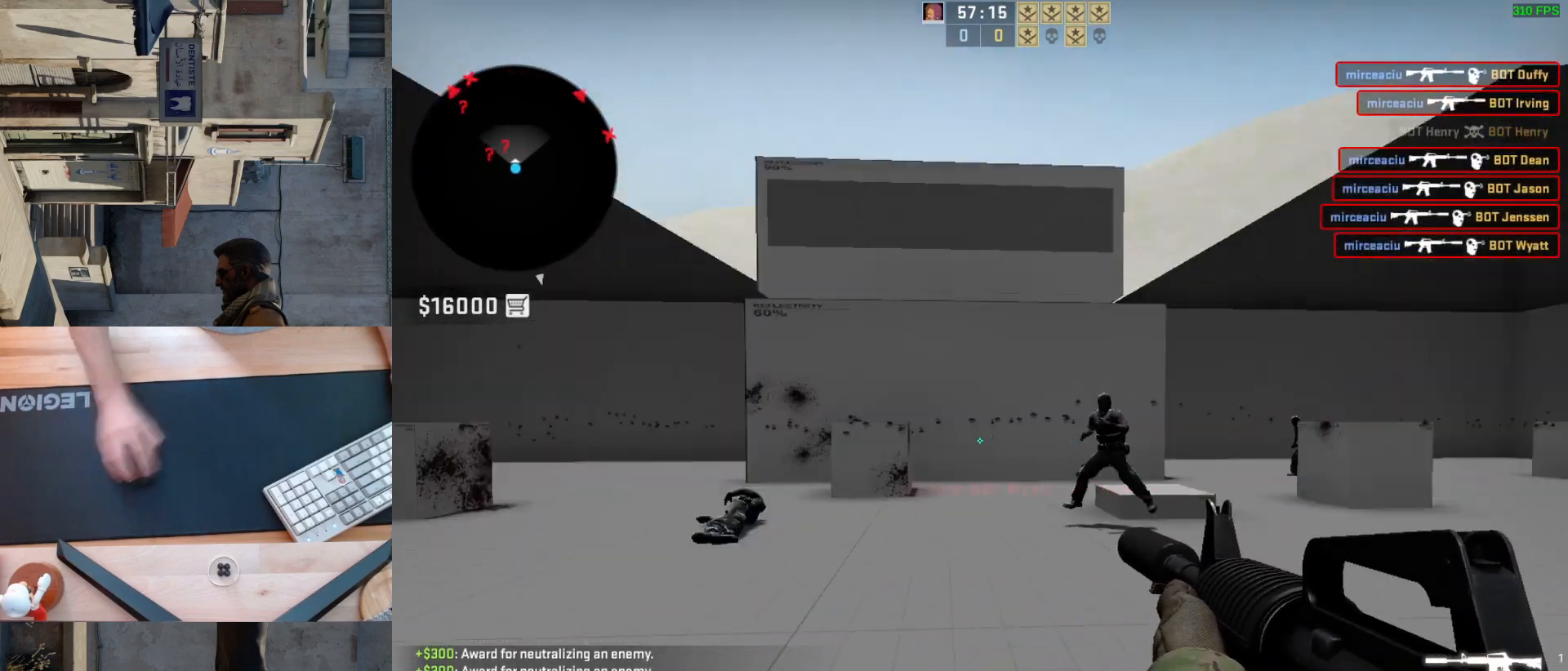
{"keys": [], "mouse": ["left"], "events": [[133, "a", "down"], [167, "d", "up"], [267, "d", "down"], [333, "a", "up"], [383, "d", "up"], [500, "mouse_left", "down"]]}
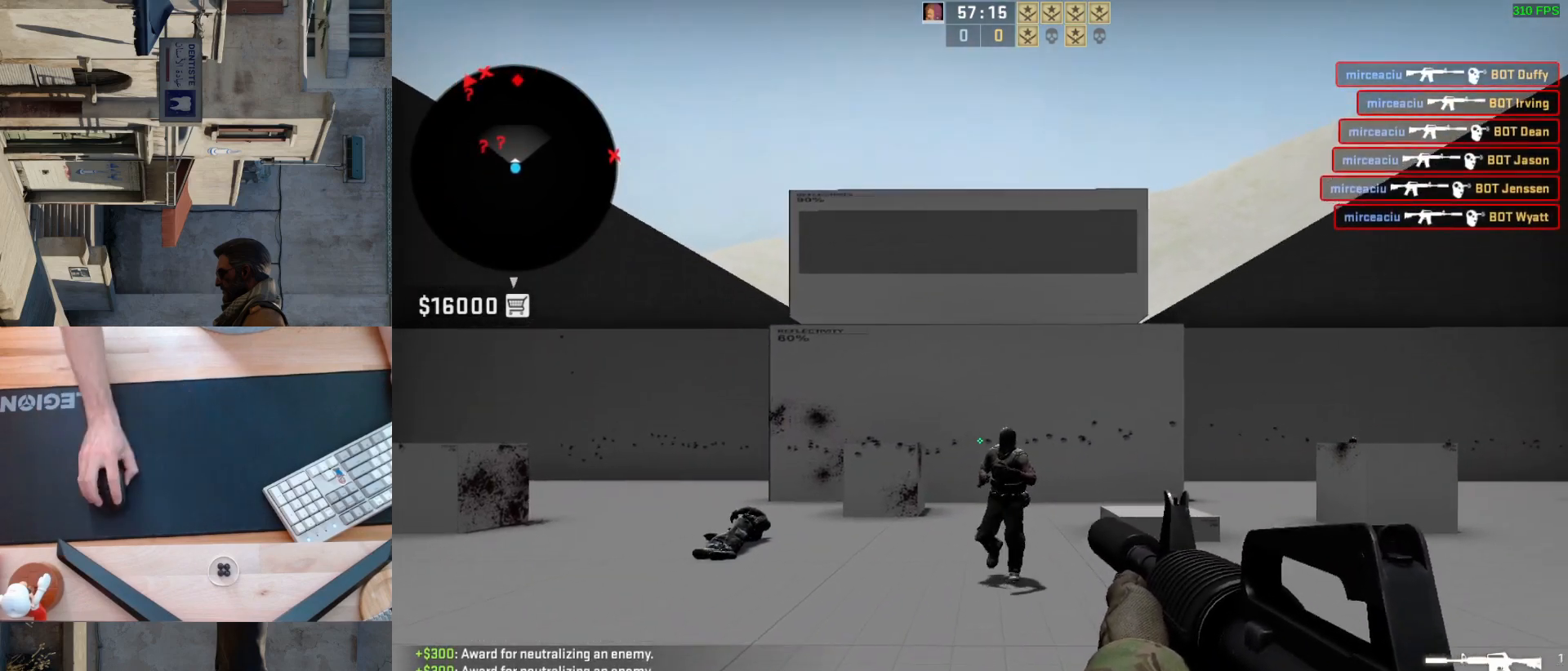
{"keys": [], "mouse": ["left"], "events": []}
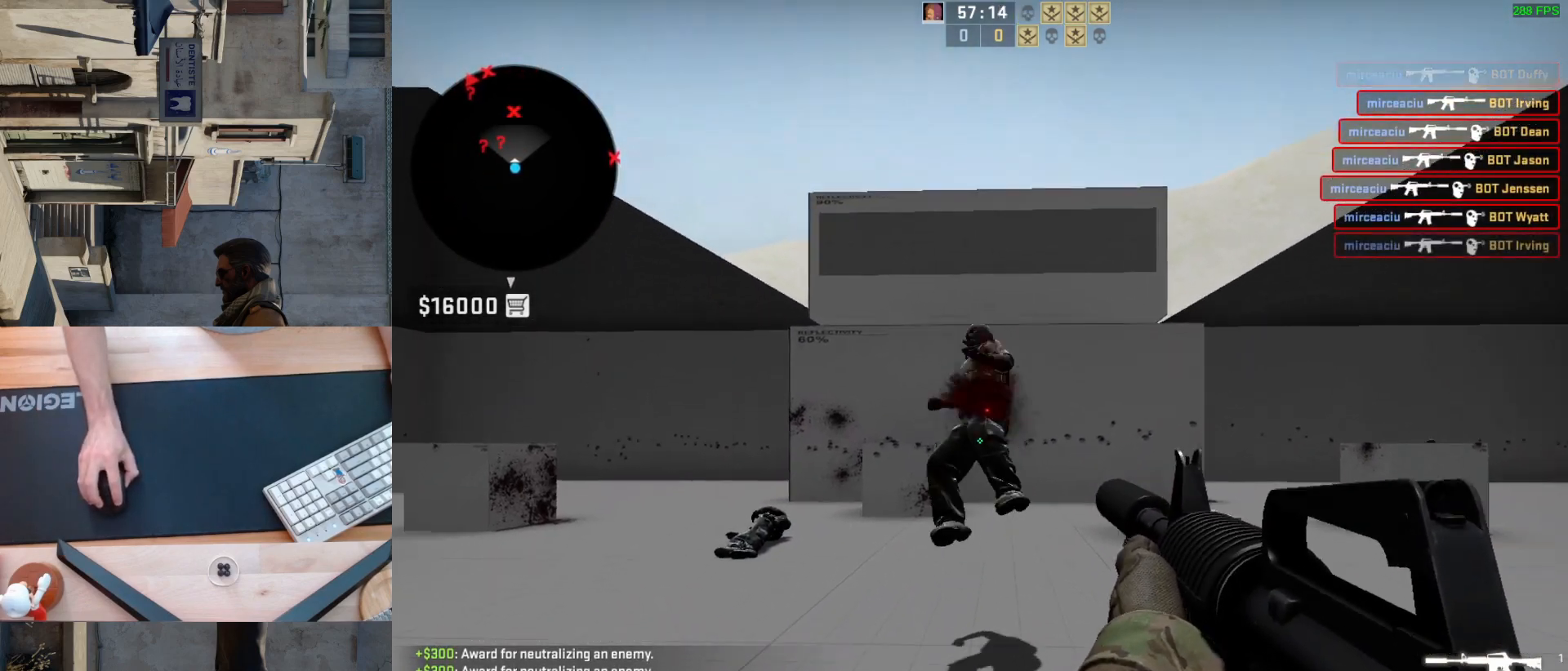
{"keys": ["a"], "mouse": [], "events": [[83, "mouse_left", "up"], [333, "a", "down"]]}
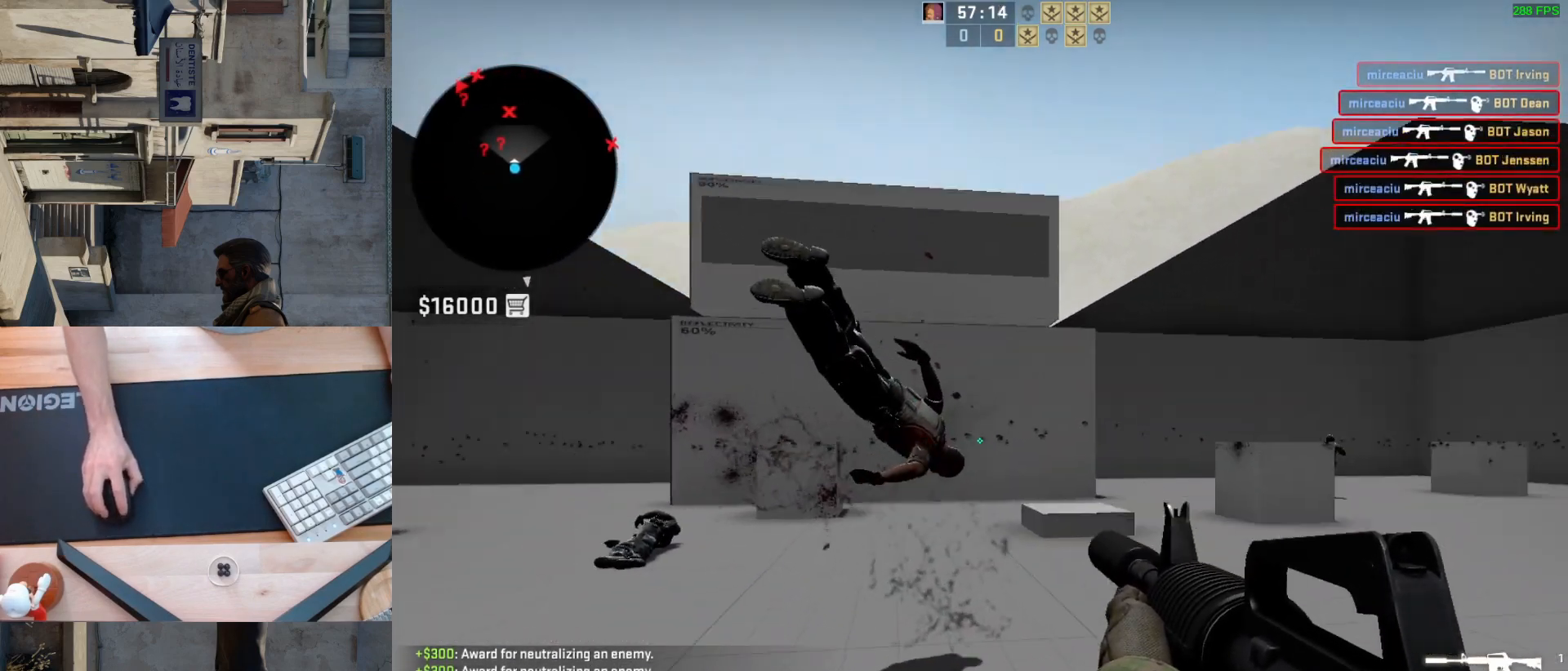
{"keys": ["a"], "mouse": [], "events": [[67, "a", "up"], [83, "d", "down"], [283, "d", "up"], [400, "a", "down"]]}
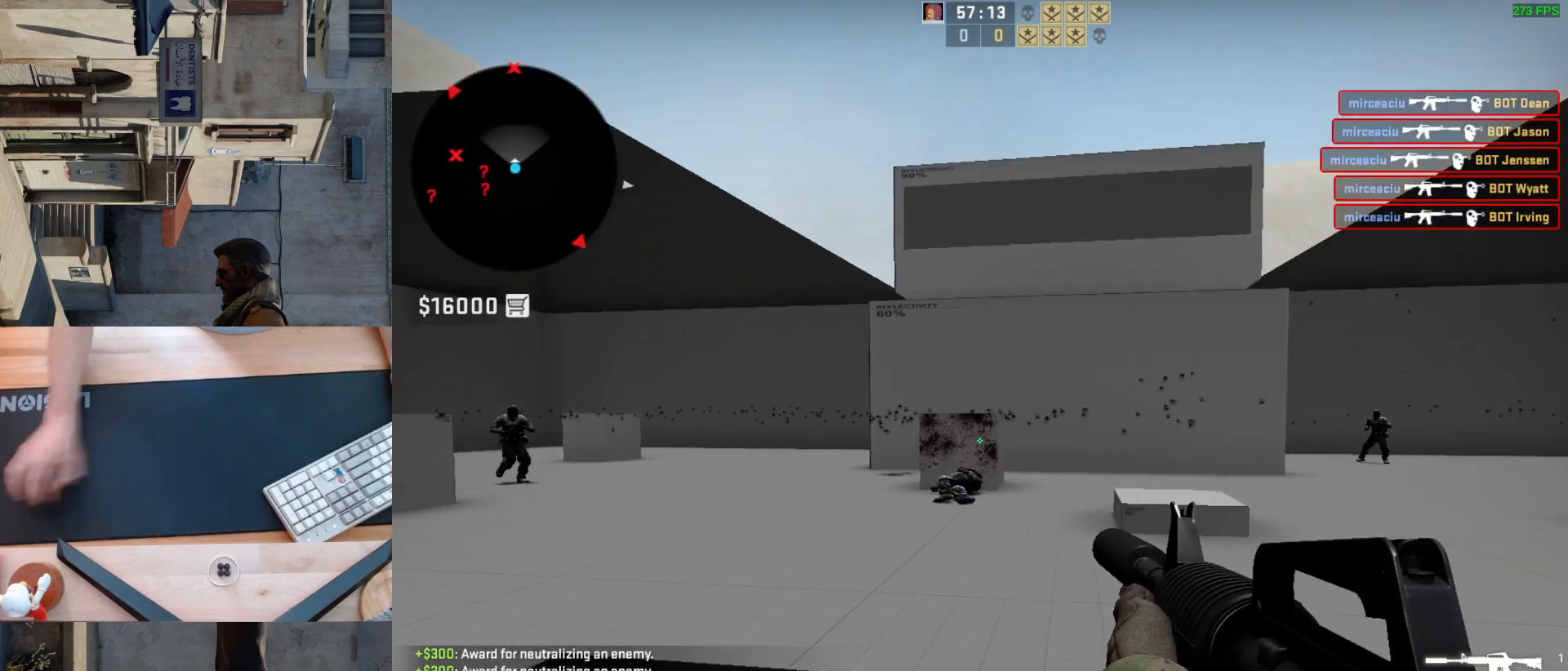
{"keys": [], "mouse": [], "events": [[67, "d", "down"], [100, "a", "up"], [217, "a", "down"], [217, "d", "up"], [317, "d", "down"], [367, "a", "up"], [417, "d", "up"]]}
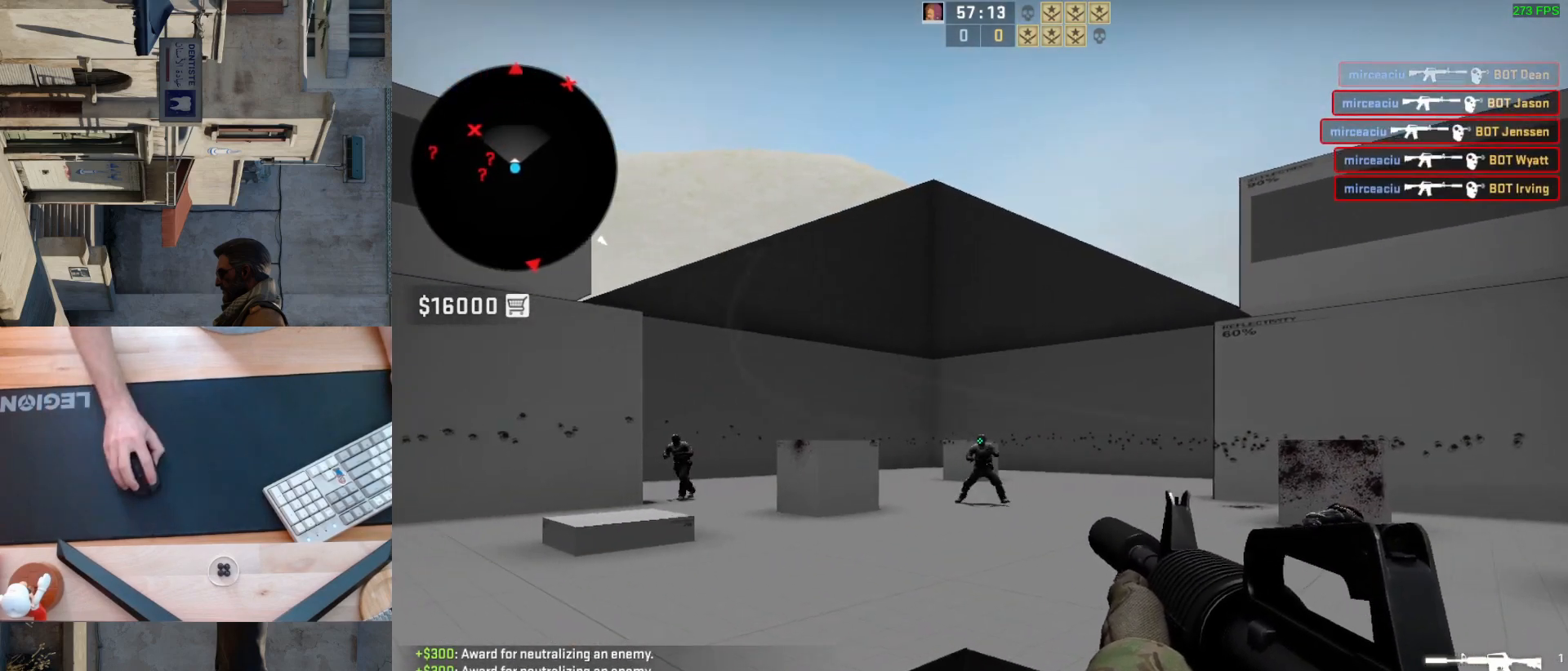
{"keys": ["a"], "mouse": [], "events": [[33, "mouse_left", "down"], [167, "mouse_left", "up"], [433, "a", "down"]]}
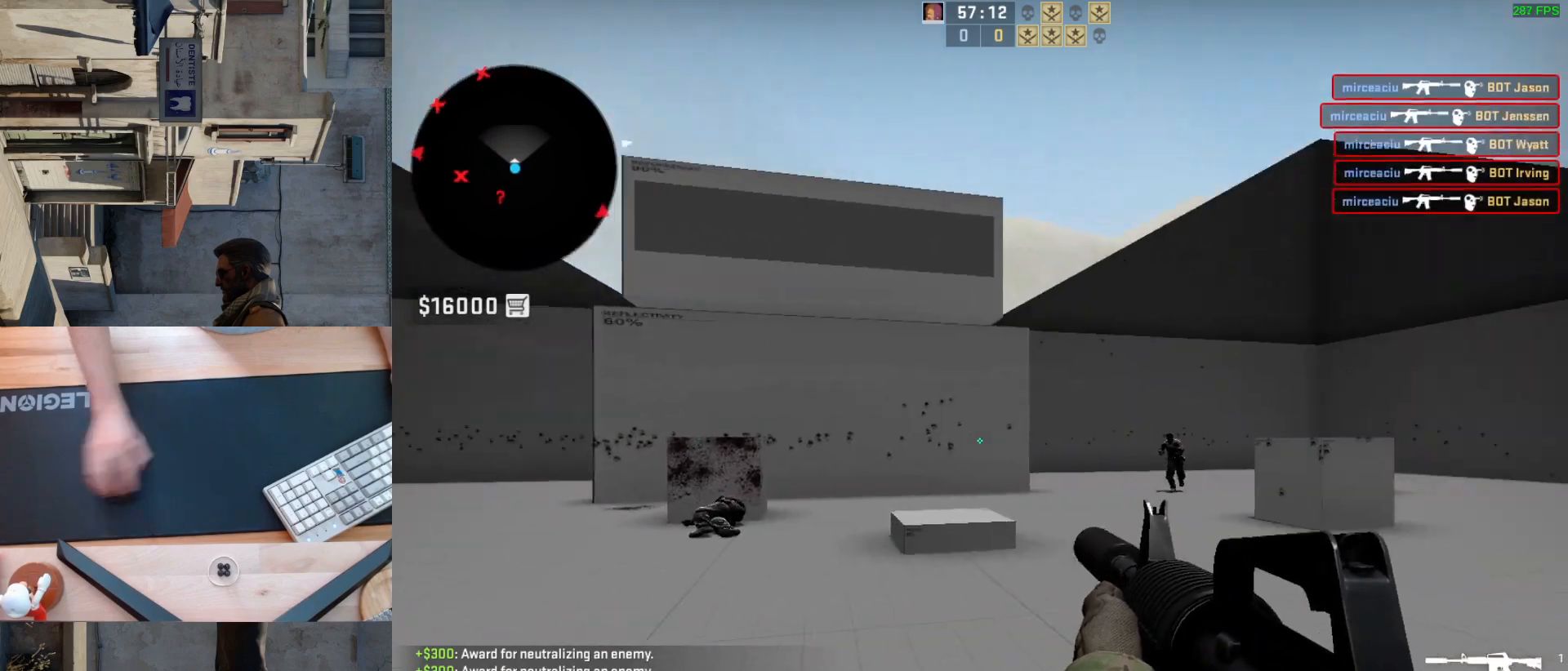
{"keys": [], "mouse": ["left"], "events": [[50, "d", "down"], [100, "a", "up"], [200, "d", "up"], [367, "mouse_left", "down"]]}
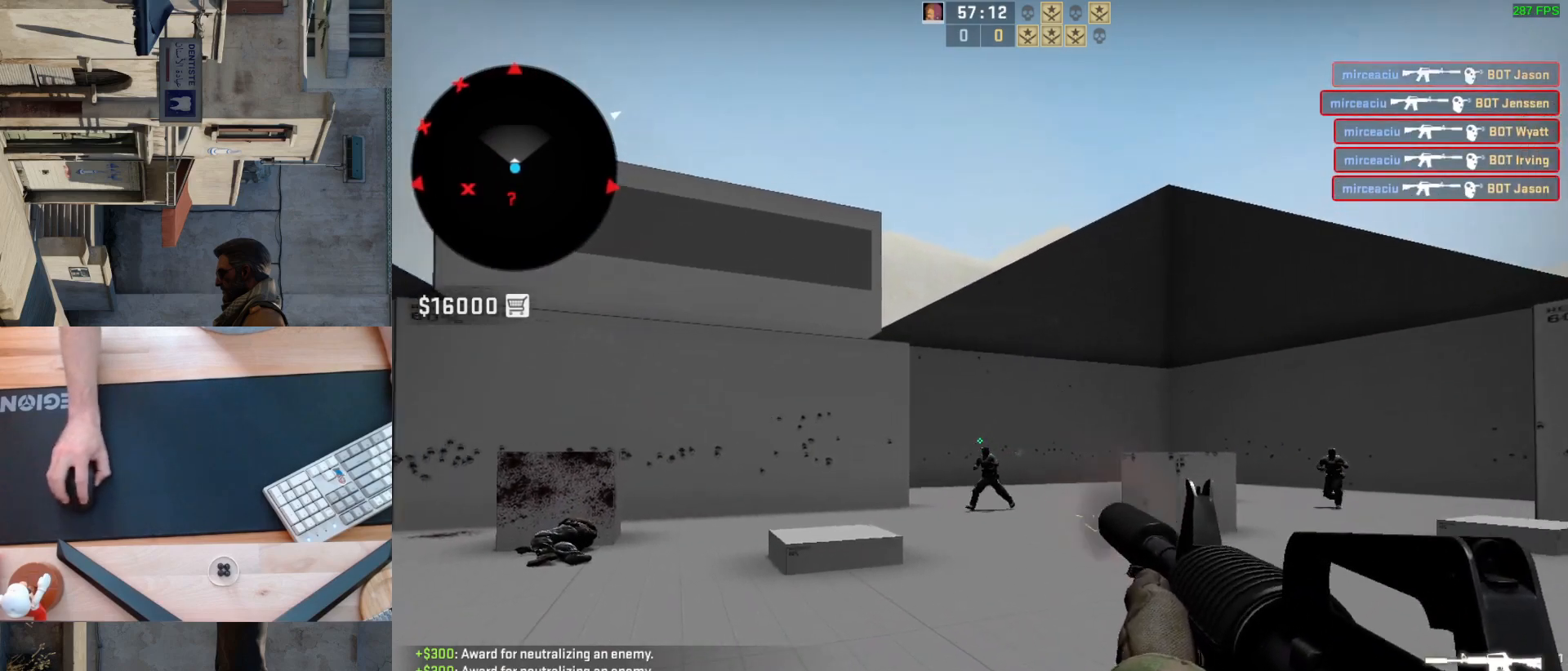
{"keys": ["a"], "mouse": [], "events": [[100, "mouse_left", "up"], [300, "d", "down"], [417, "a", "down"], [450, "d", "up"]]}
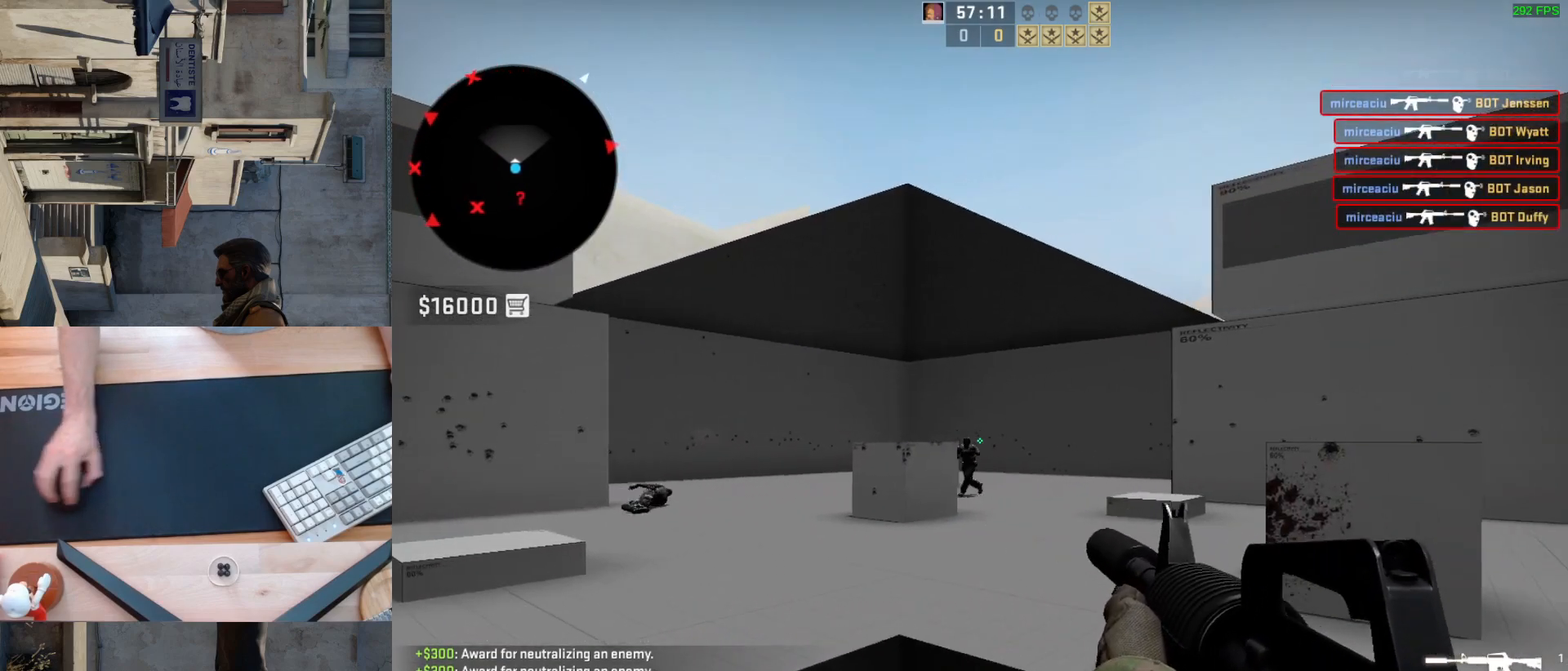
{"keys": [], "mouse": [], "events": [[50, "d", "down"], [100, "a", "up"], [150, "d", "up"], [333, "mouse_left", "down"], [467, "mouse_left", "up"]]}
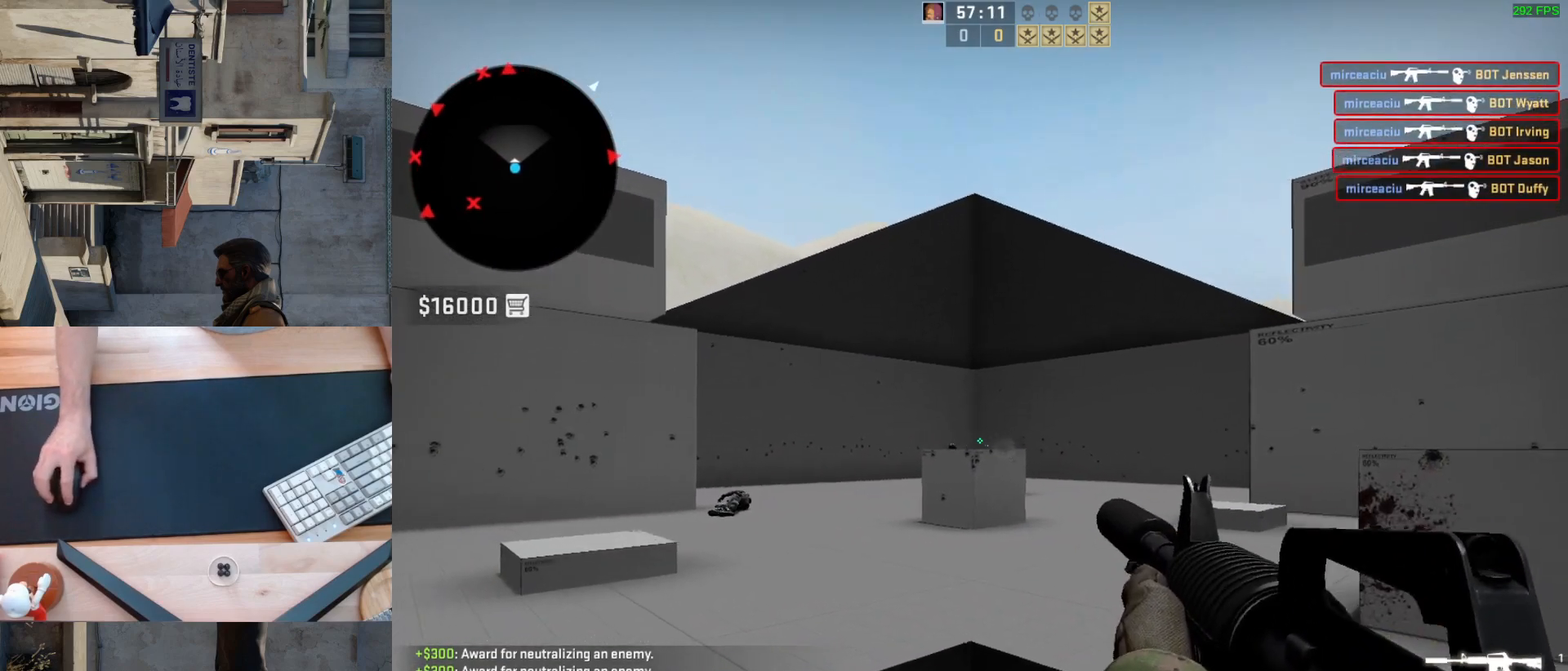
{"keys": [], "mouse": [], "events": [[217, "mouse_left", "down"], [367, "mouse_left", "up"]]}
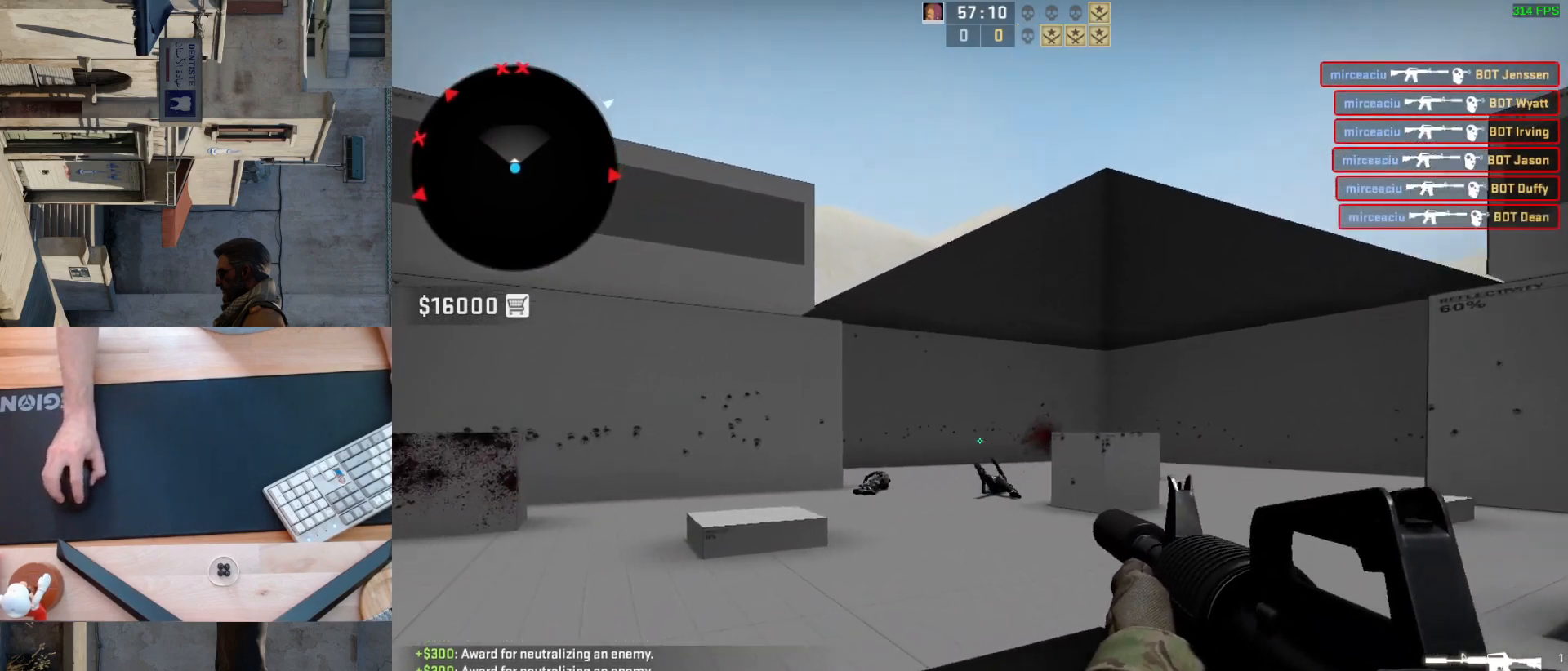
{"keys": ["d"], "mouse": [], "events": [[50, "d", "down"], [267, "a", "down"], [283, "d", "up"], [417, "d", "down"], [500, "a", "up"]]}
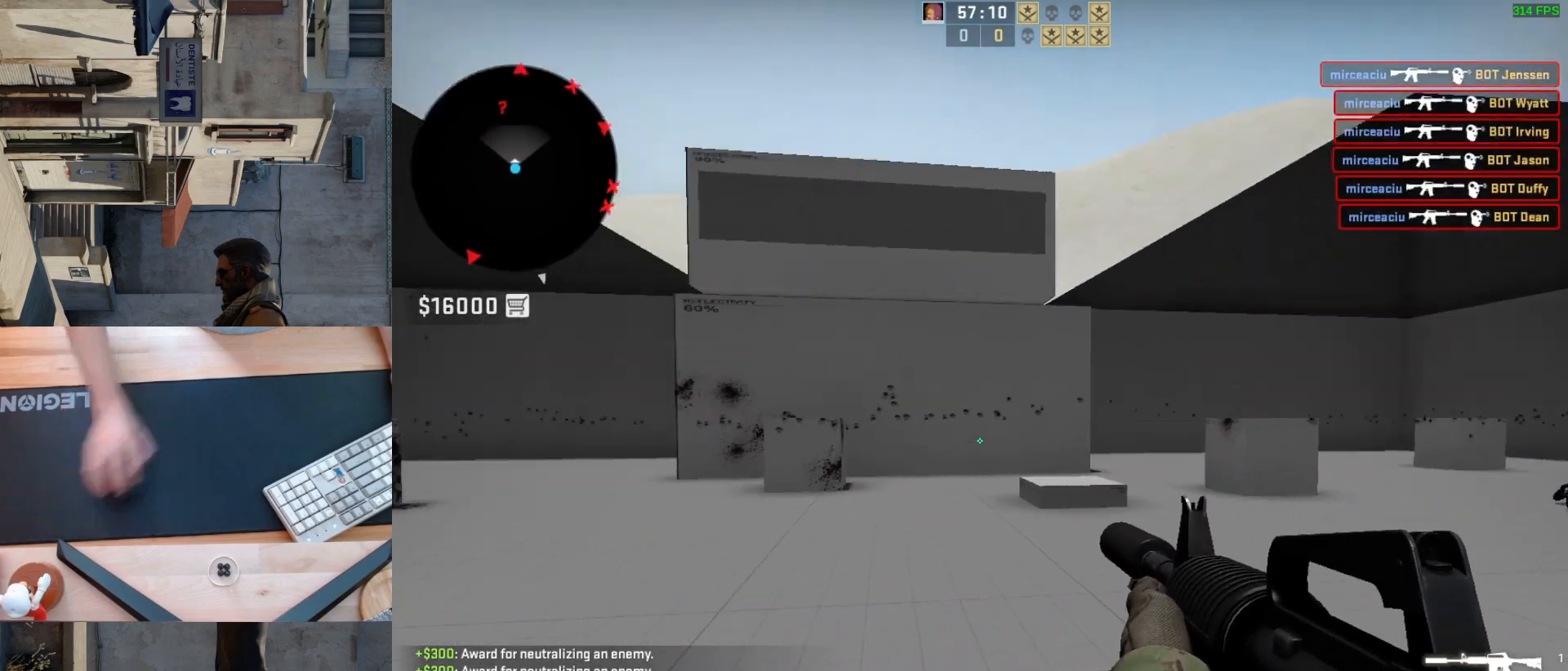
{"keys": [], "mouse": ["left"], "events": [[100, "d", "up"], [500, "mouse_left", "down"]]}
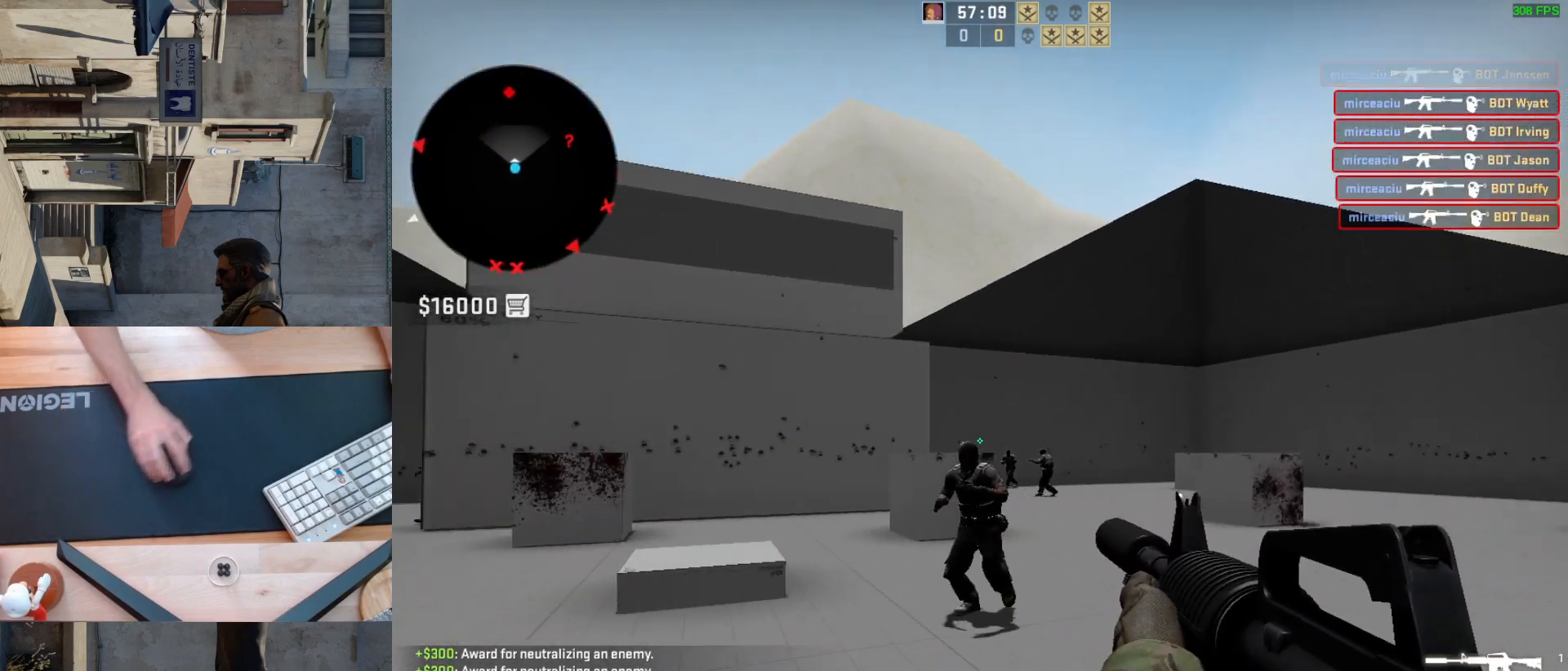
{"keys": [], "mouse": [], "events": [[183, "mouse_left", "up"]]}
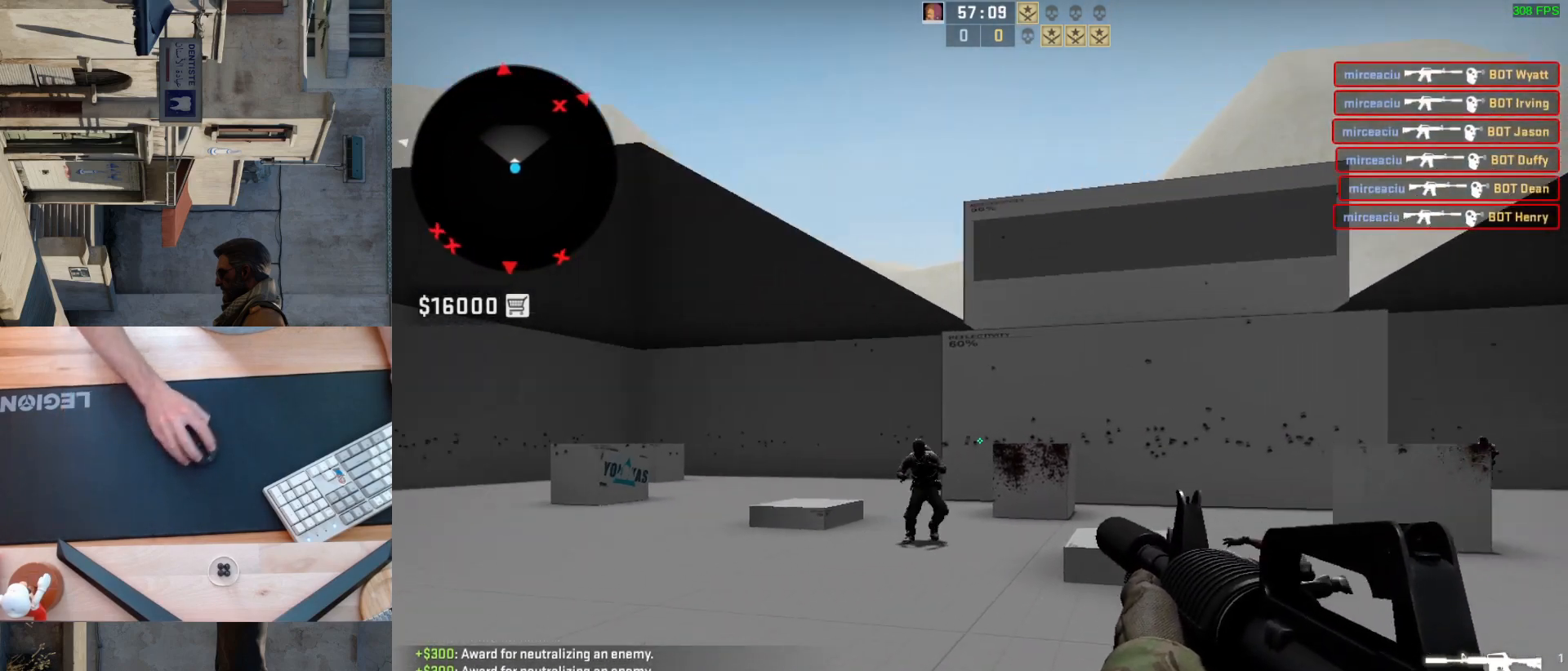
{"keys": [], "mouse": [], "events": [[183, "mouse_left", "down"], [350, "mouse_left", "up"]]}